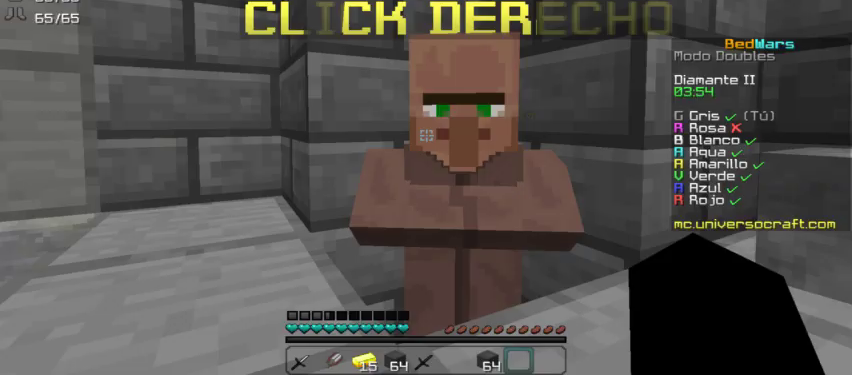
Gameplay with keyboard and mouse; each line is a JSON object with the keys and mouse buttons held at the frame after it. "events" lists presses ("down") and releases ("up") of "a", "d", "s", "w", "mouse_left" and "mouse_right" between this image and that frame as [ms after this image, input, new state], when the widget could be followed in between. "mouse_left", "mouse_right" = the "left", "right" buttons of the "mouse" list. No other keys are recorded. Fast repeated clicks can show as one long hold. Mouse movement is not recorded.
{"keys": ["w"], "mouse": [], "events": [[333, "w", "down"]]}
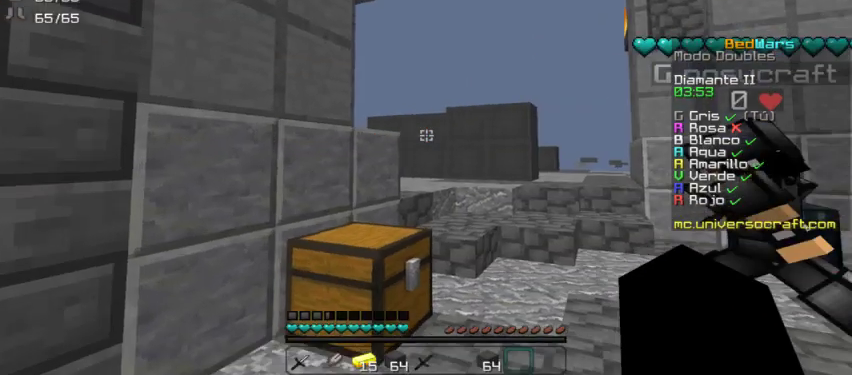
{"keys": ["w"], "mouse": [], "events": [[33, "d", "down"], [233, "d", "up"]]}
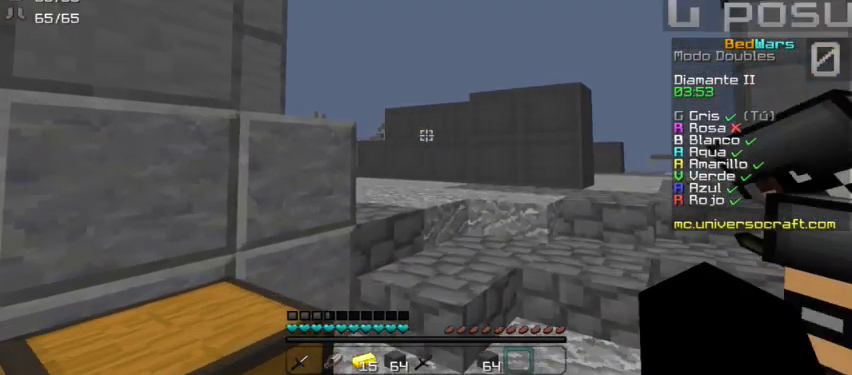
{"keys": ["w"], "mouse": [], "events": [[67, "d", "down"], [200, "d", "up"]]}
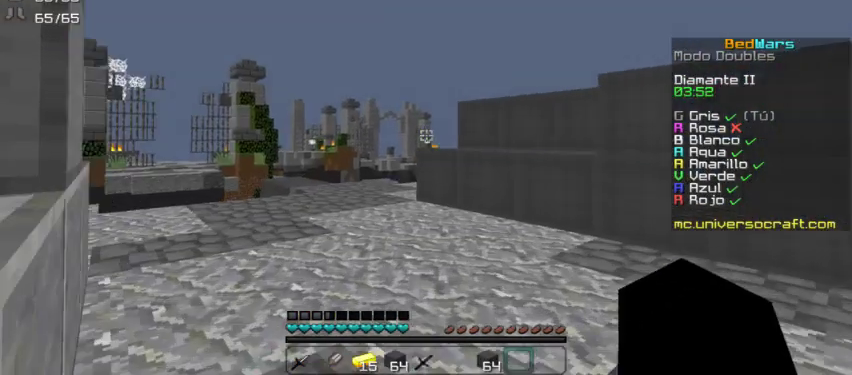
{"keys": ["w"], "mouse": [], "events": []}
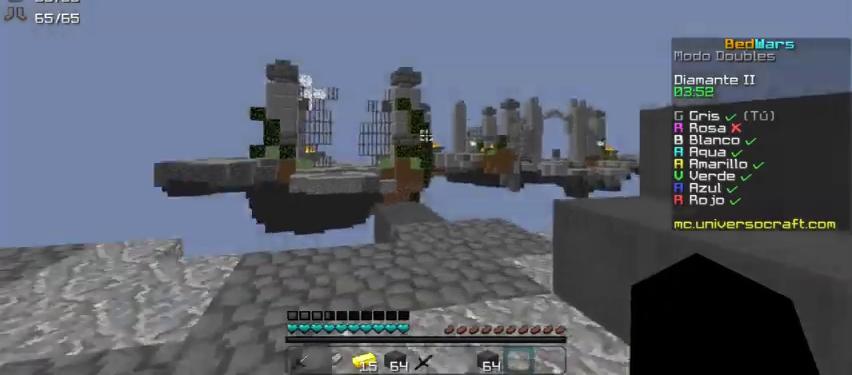
{"keys": [], "mouse": [], "events": [[367, "w", "up"]]}
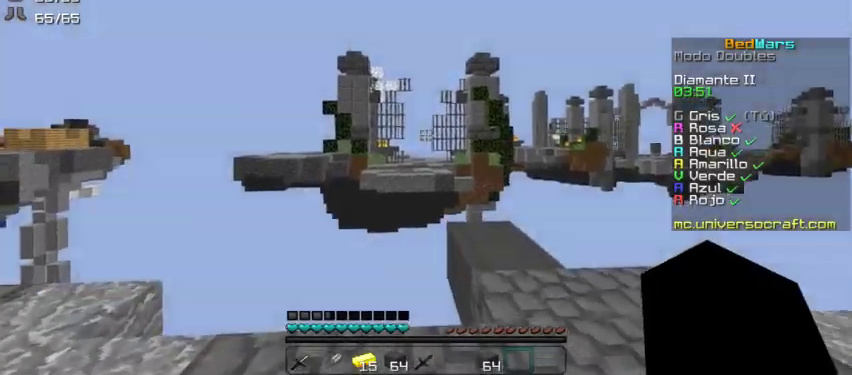
{"keys": ["a"], "mouse": [], "events": [[100, "s", "down"], [200, "a", "down"], [367, "s", "up"]]}
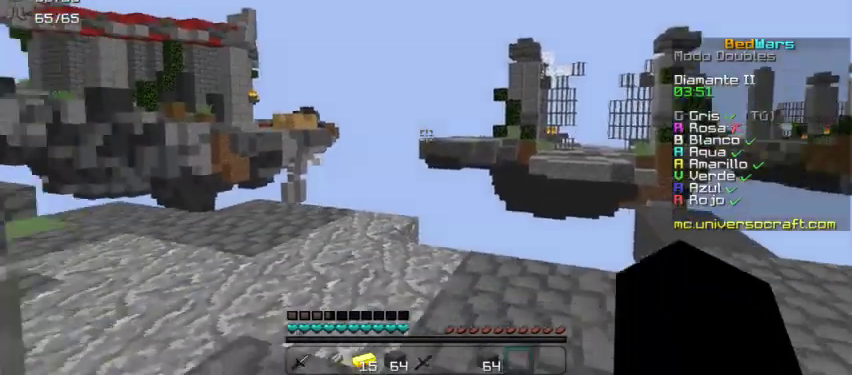
{"keys": ["a"], "mouse": [], "events": []}
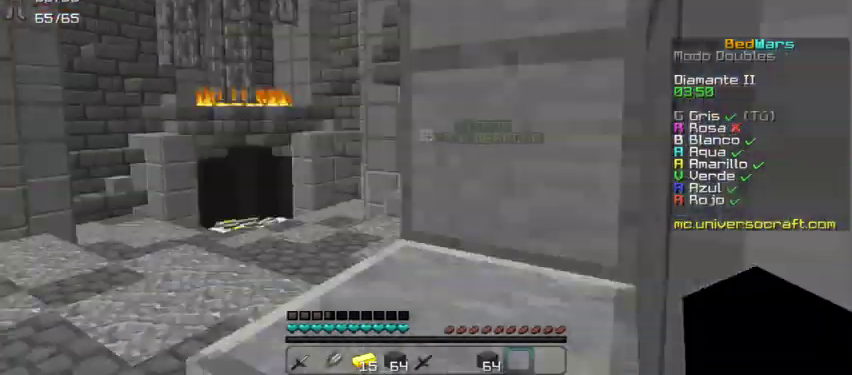
{"keys": ["w"], "mouse": [], "events": [[267, "w", "down"], [467, "a", "up"]]}
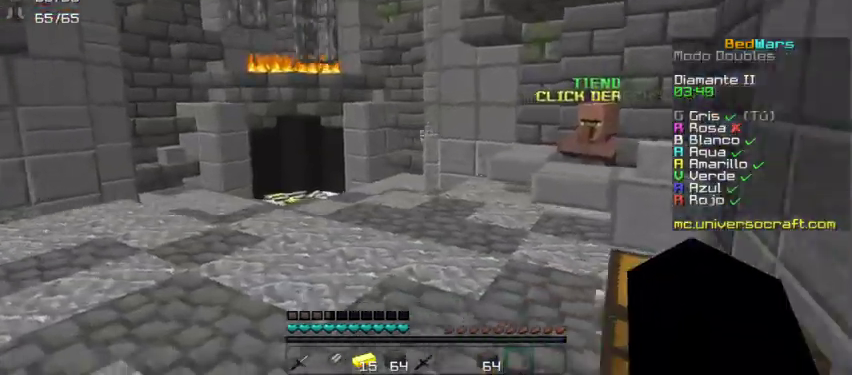
{"keys": ["w"], "mouse": [], "events": [[200, "a", "down"], [400, "a", "up"]]}
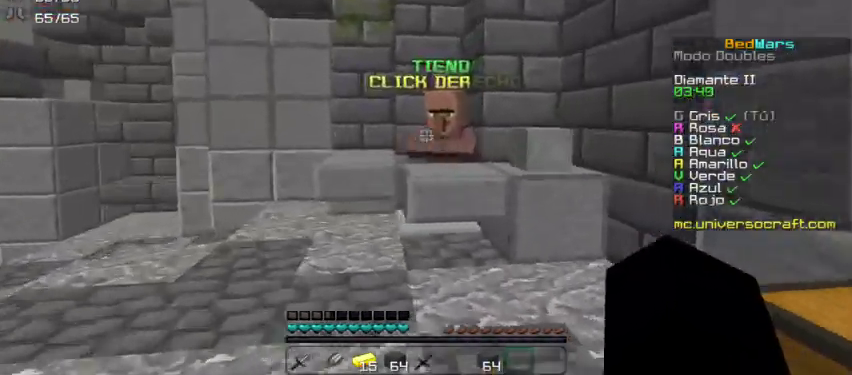
{"keys": ["a", "w"], "mouse": [], "events": [[233, "a", "down"]]}
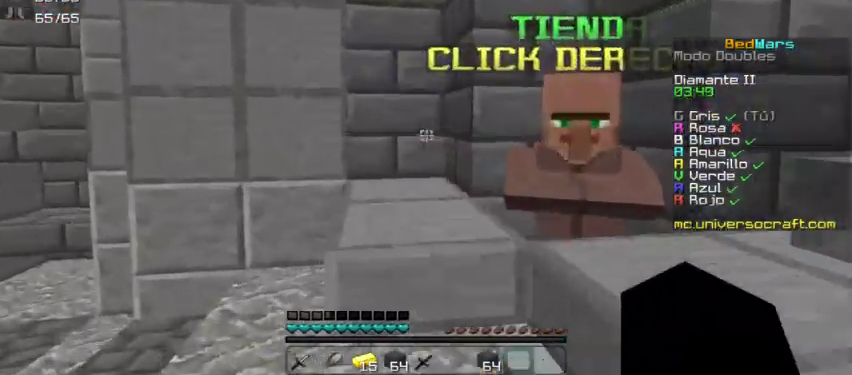
{"keys": ["w"], "mouse": [], "events": [[467, "a", "up"]]}
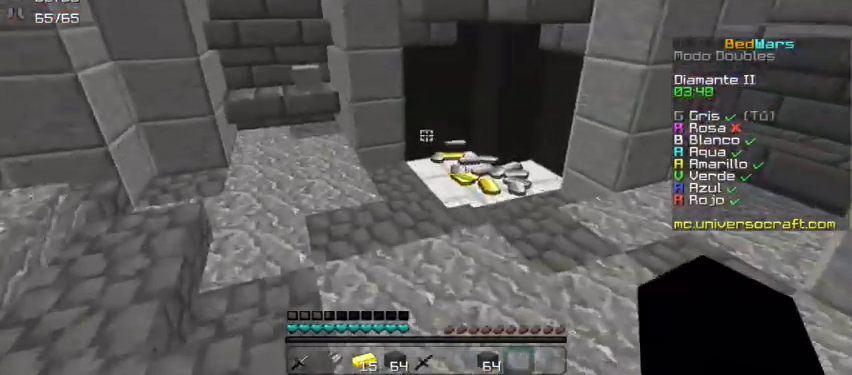
{"keys": ["w"], "mouse": [], "events": []}
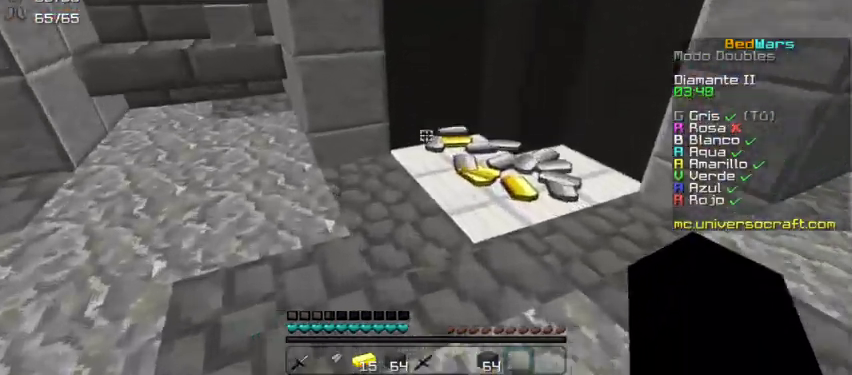
{"keys": ["w"], "mouse": [], "events": []}
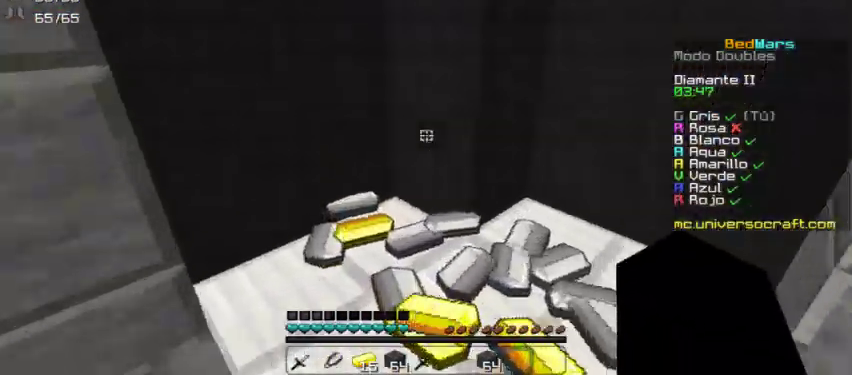
{"keys": ["w"], "mouse": [], "events": [[100, "a", "down"], [433, "a", "up"]]}
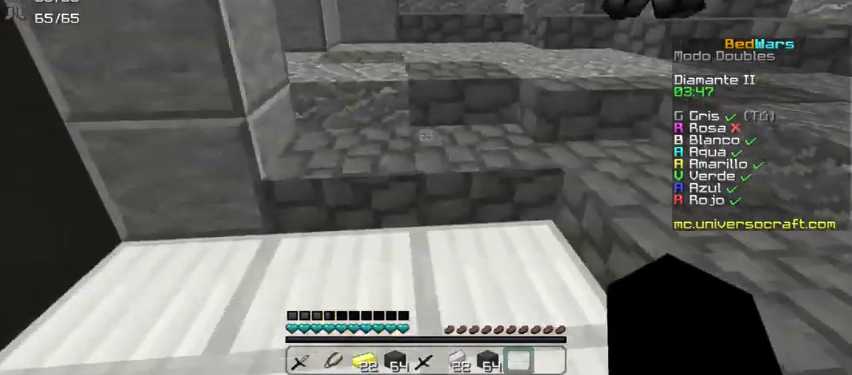
{"keys": ["w"], "mouse": [], "events": []}
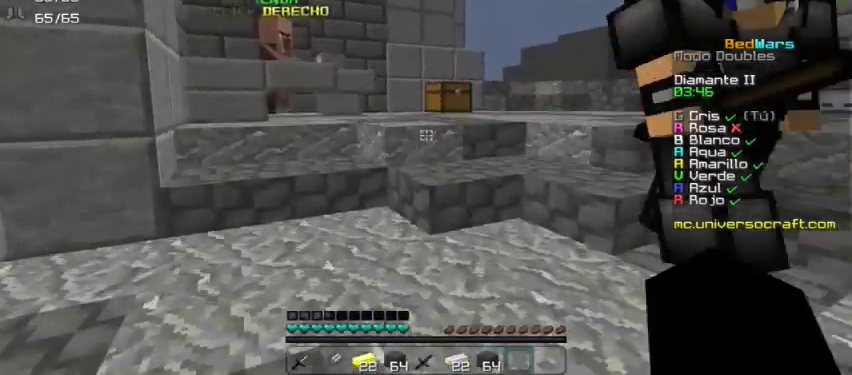
{"keys": ["w"], "mouse": [], "events": []}
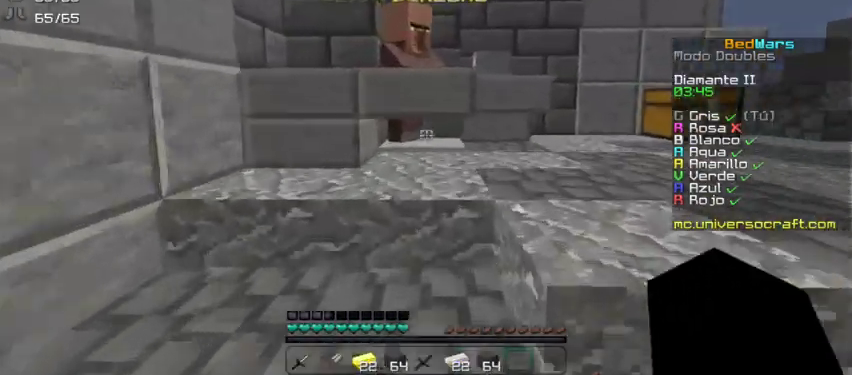
{"keys": ["w"], "mouse": [], "events": []}
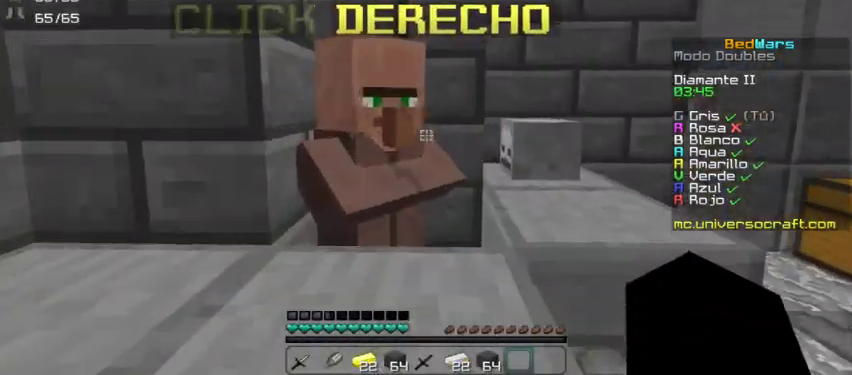
{"keys": [], "mouse": [], "events": [[33, "mouse_right", "down"], [33, "w", "up"], [167, "mouse_right", "up"]]}
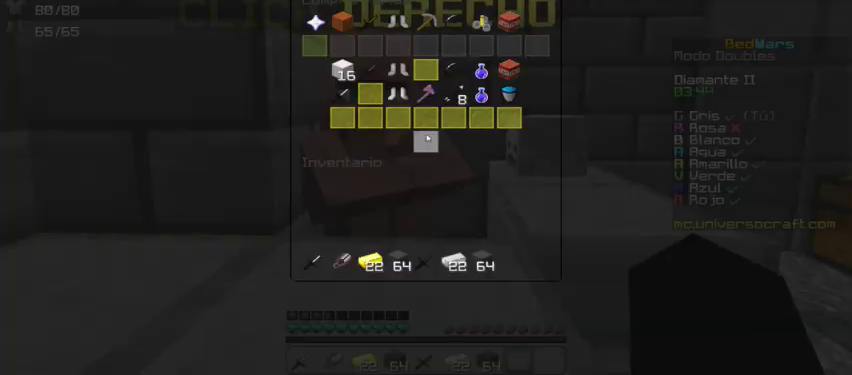
{"keys": [], "mouse": [], "events": []}
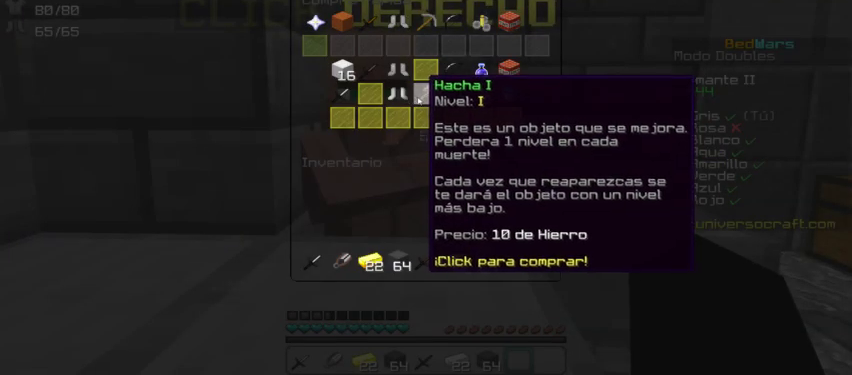
{"keys": [], "mouse": [], "events": []}